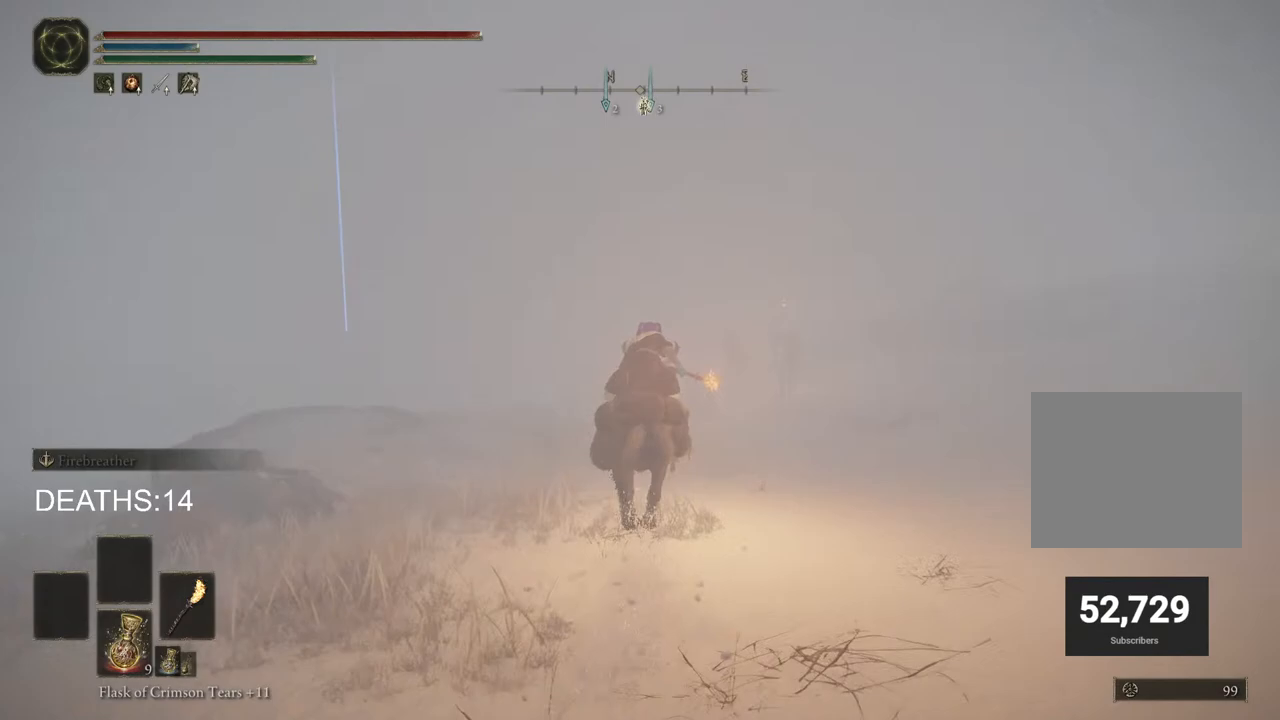
Gameplay with a controller (PlayStation layout); each line is a JSON object with the inputs held at the frame after it. "events" lists button and stick changes between this image and that frame as [ms after this image, input, new state], when the widget could be followed in between.
{"buttons": ["CIRCLE"], "left_stick": "up", "right_stick": "center", "events": [[400, "CIRCLE", "down"]]}
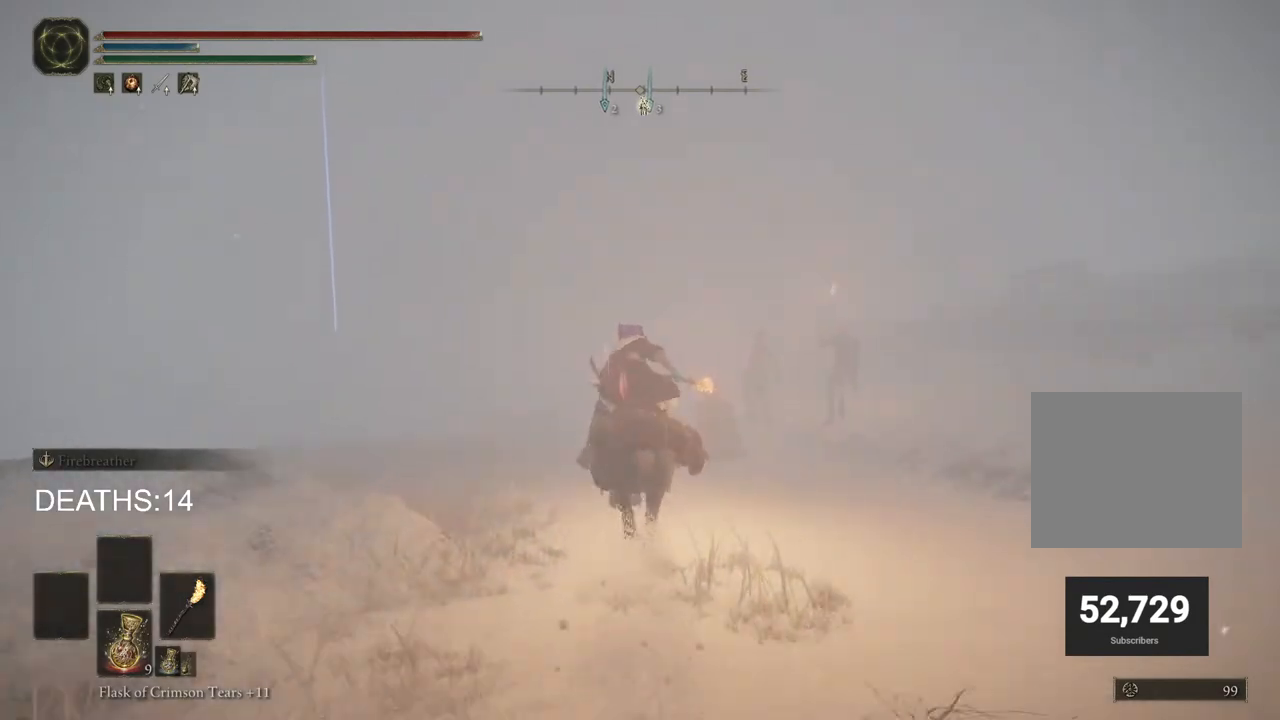
{"buttons": [], "left_stick": "up", "right_stick": "center", "events": [[17, "CIRCLE", "up"]]}
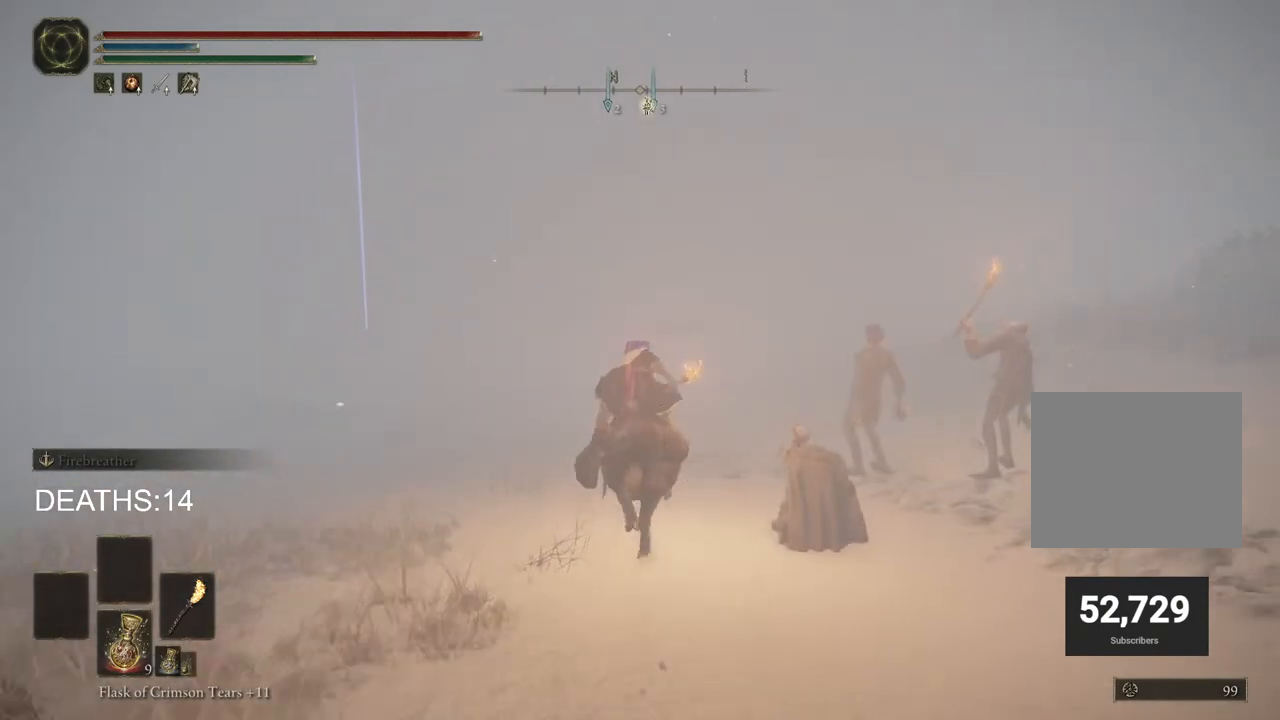
{"buttons": [], "left_stick": "up", "right_stick": "center", "events": []}
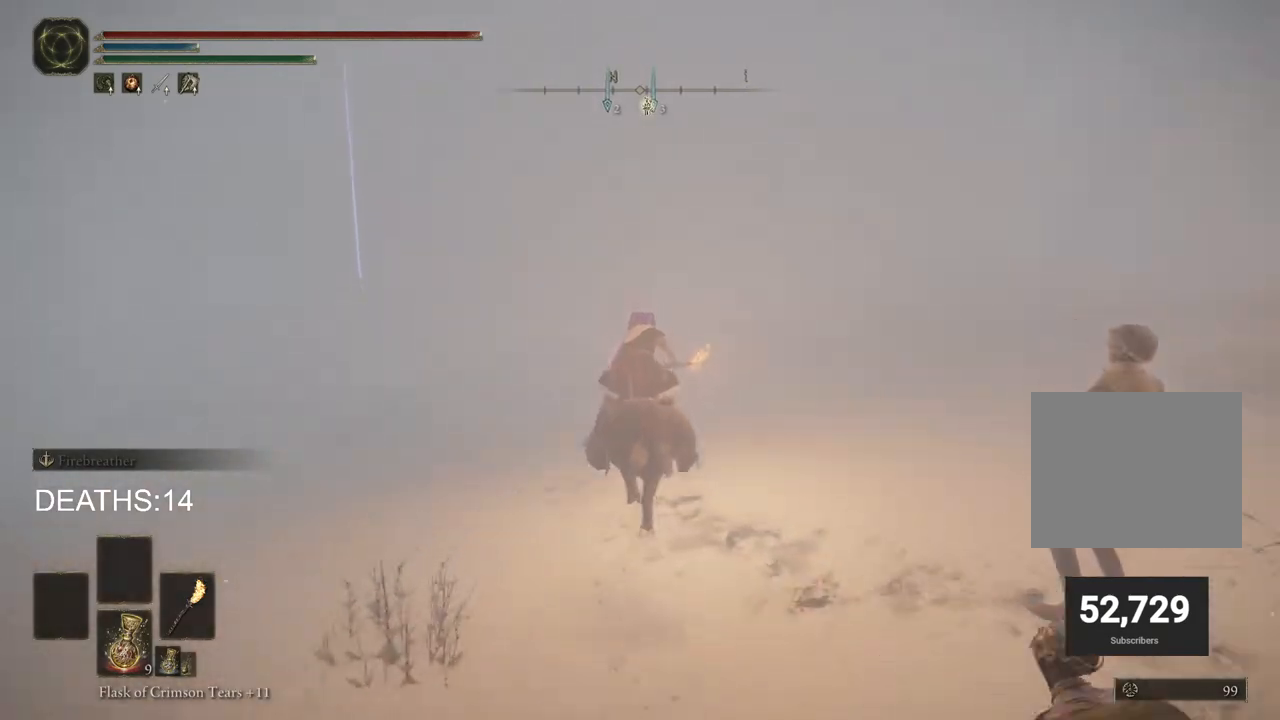
{"buttons": [], "left_stick": "up", "right_stick": "center", "events": [[33, "right_stick", "down-right"], [317, "right_stick", "center"]]}
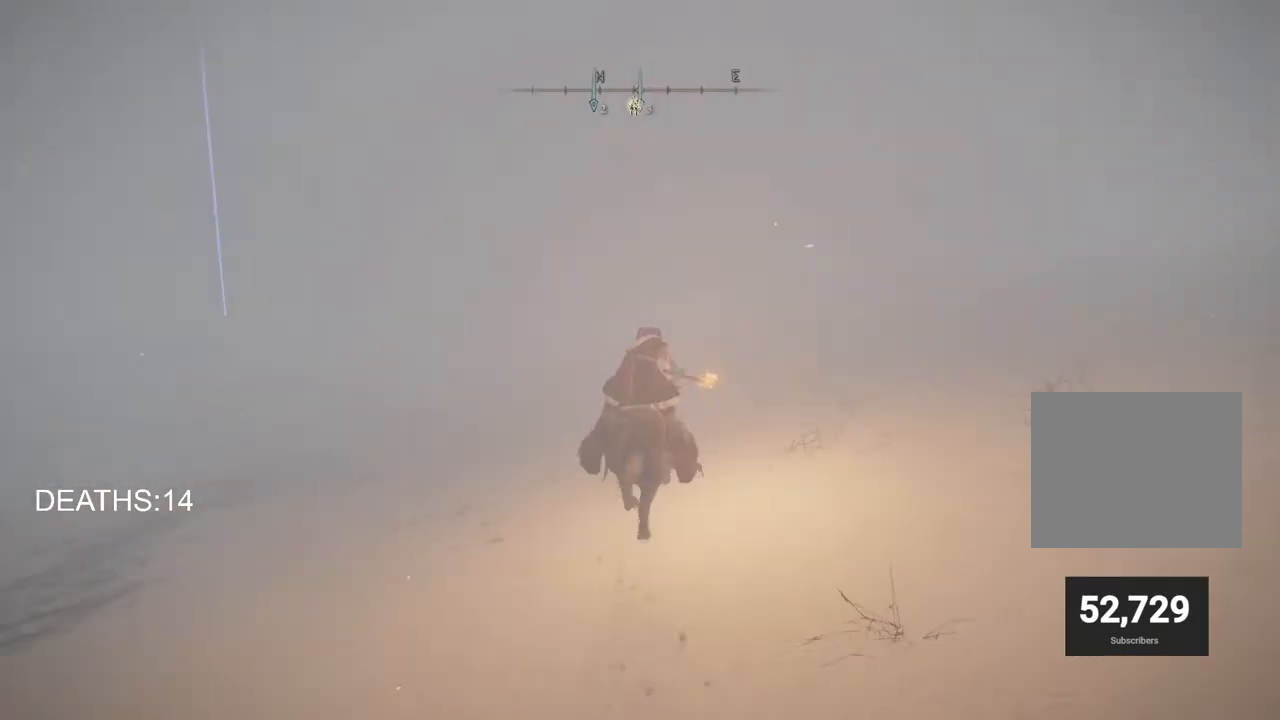
{"buttons": [], "left_stick": "up", "right_stick": "center", "events": [[150, "right_stick", "left"], [283, "right_stick", "center"]]}
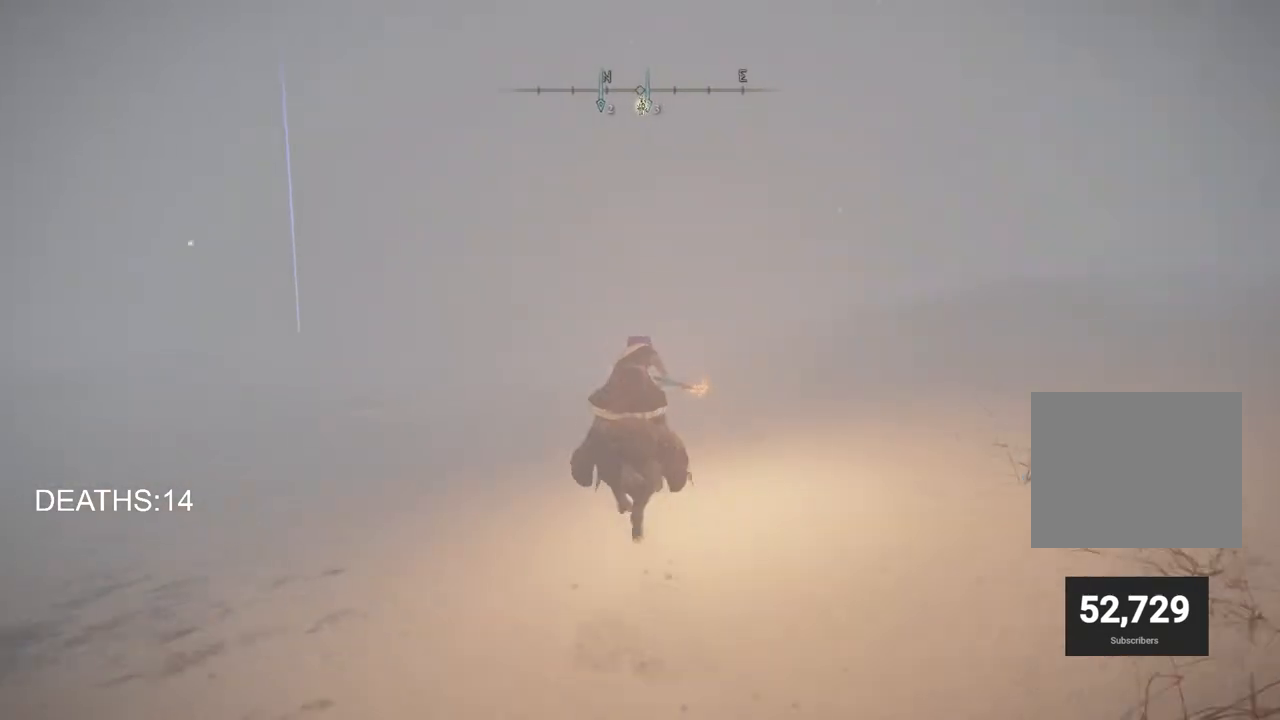
{"buttons": [], "left_stick": "up", "right_stick": "center", "events": []}
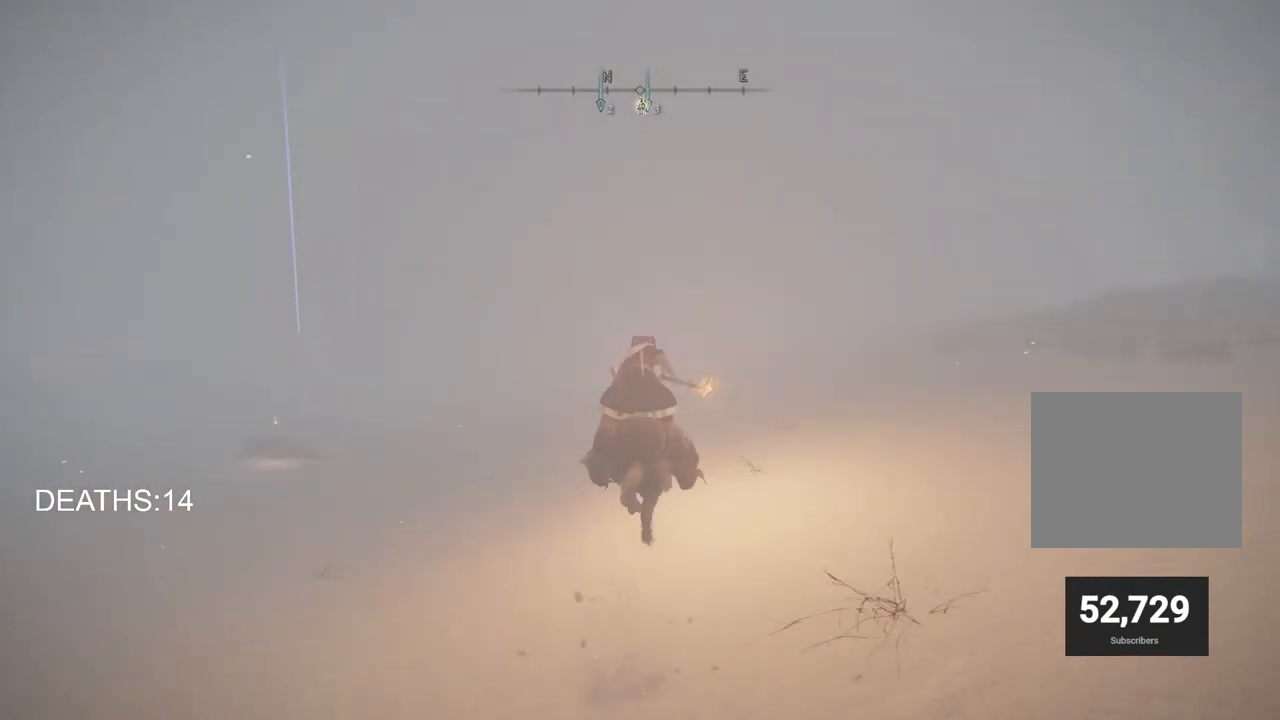
{"buttons": [], "left_stick": "left", "right_stick": "down-left", "events": [[283, "left_stick", "up-left"], [433, "left_stick", "left"], [467, "right_stick", "down-left"]]}
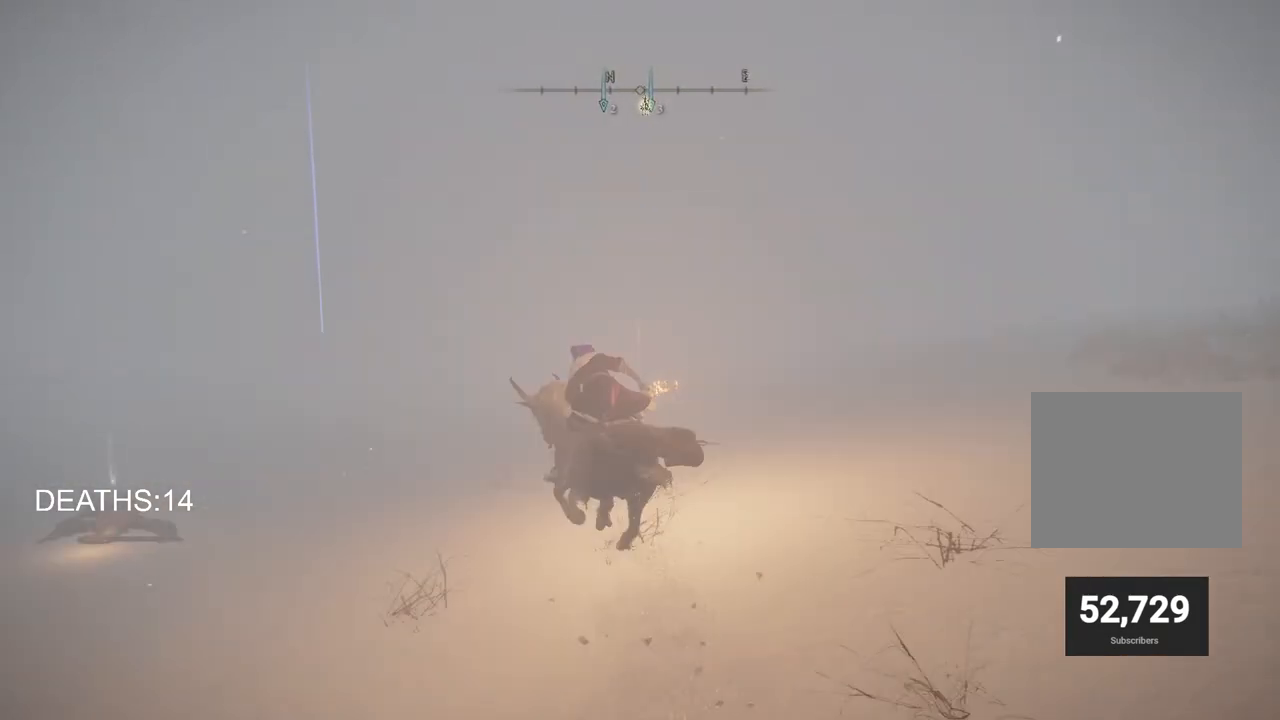
{"buttons": [], "left_stick": "left", "right_stick": "center", "events": [[200, "right_stick", "center"]]}
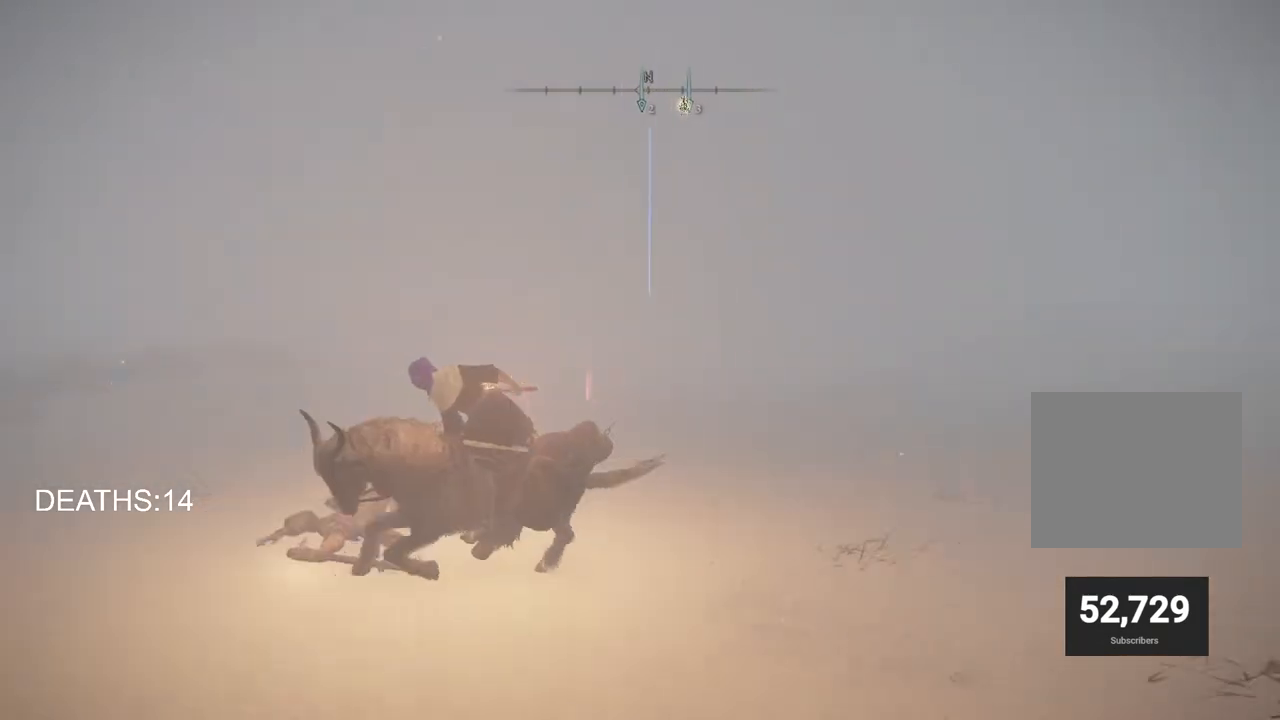
{"buttons": ["TRIANGLE"], "left_stick": "up-right", "right_stick": "center", "events": [[50, "TRIANGLE", "down"], [67, "left_stick", "up"], [117, "TRIANGLE", "up"], [150, "left_stick", "up-right"], [200, "TRIANGLE", "down"], [267, "TRIANGLE", "up"], [350, "TRIANGLE", "down"], [417, "TRIANGLE", "up"], [500, "TRIANGLE", "down"]]}
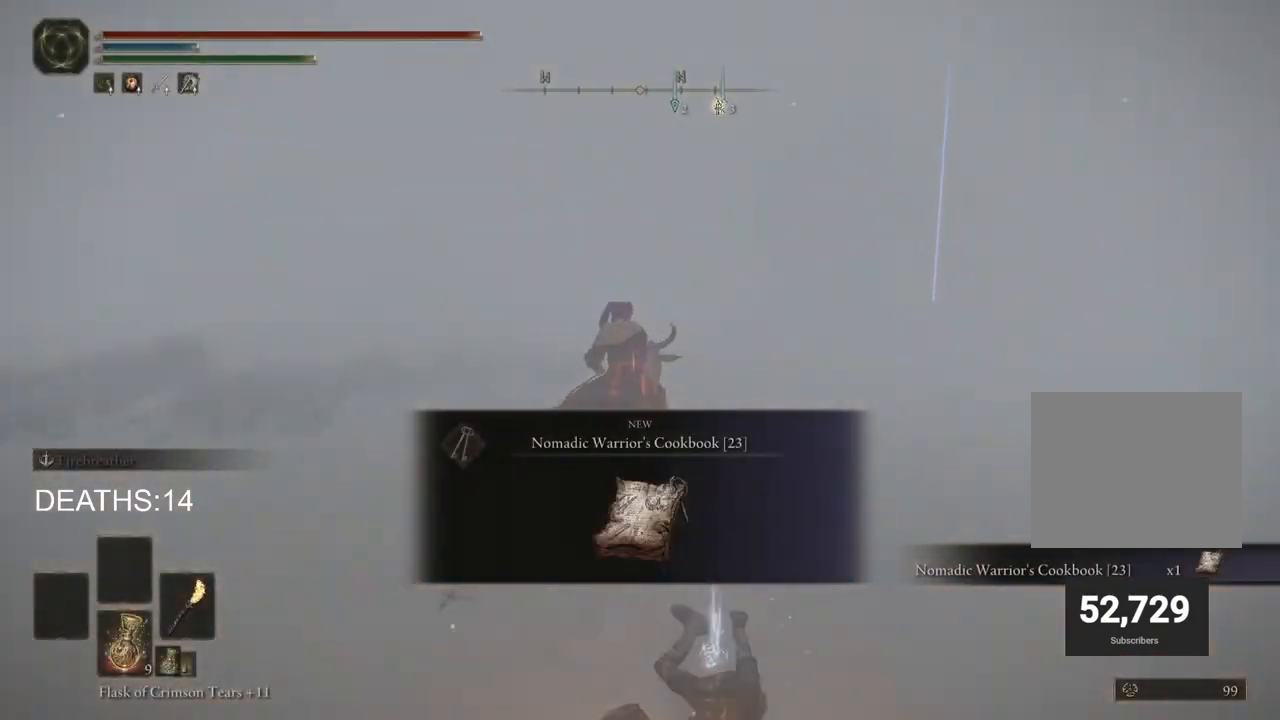
{"buttons": ["CIRCLE"], "left_stick": "up-right", "right_stick": "center", "events": [[67, "TRIANGLE", "up"], [167, "TRIANGLE", "down"], [233, "TRIANGLE", "up"], [317, "CIRCLE", "down"], [433, "CIRCLE", "up"], [500, "CIRCLE", "down"]]}
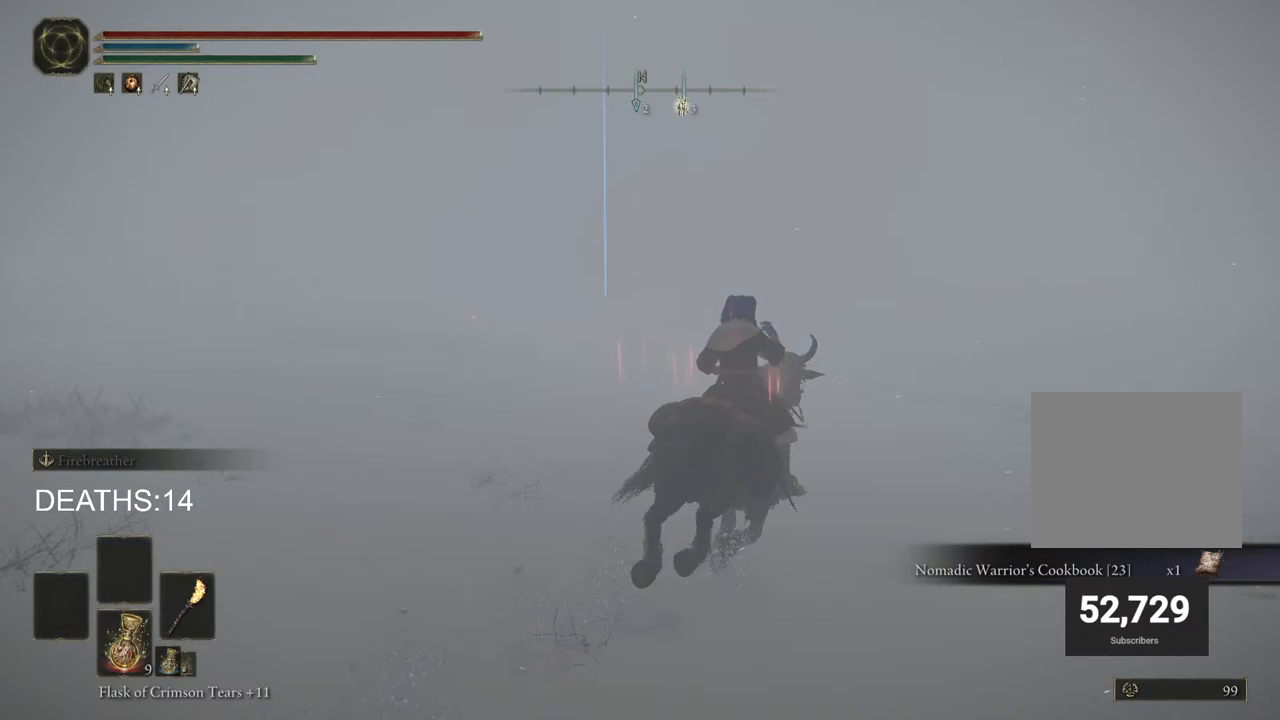
{"buttons": [], "left_stick": "up-right", "right_stick": "center", "events": [[117, "CIRCLE", "up"], [183, "CIRCLE", "down"], [267, "CIRCLE", "up"]]}
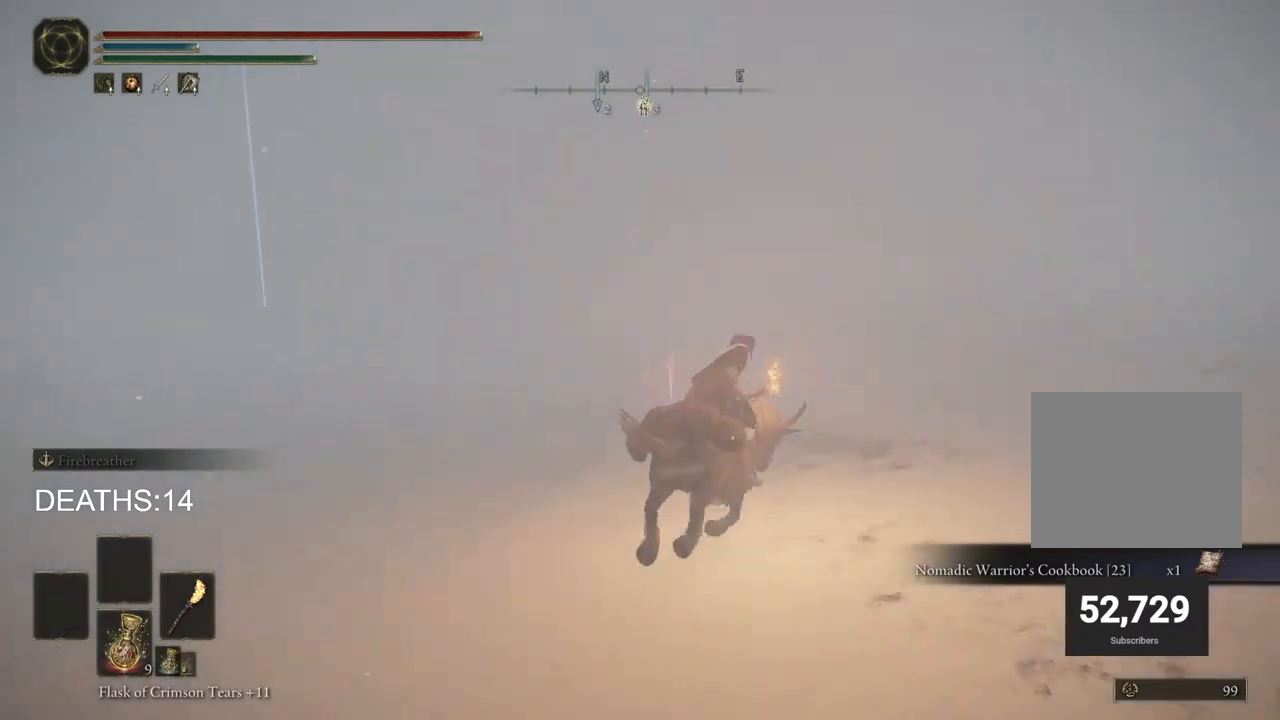
{"buttons": [], "left_stick": "up", "right_stick": "center", "events": [[183, "left_stick", "up"]]}
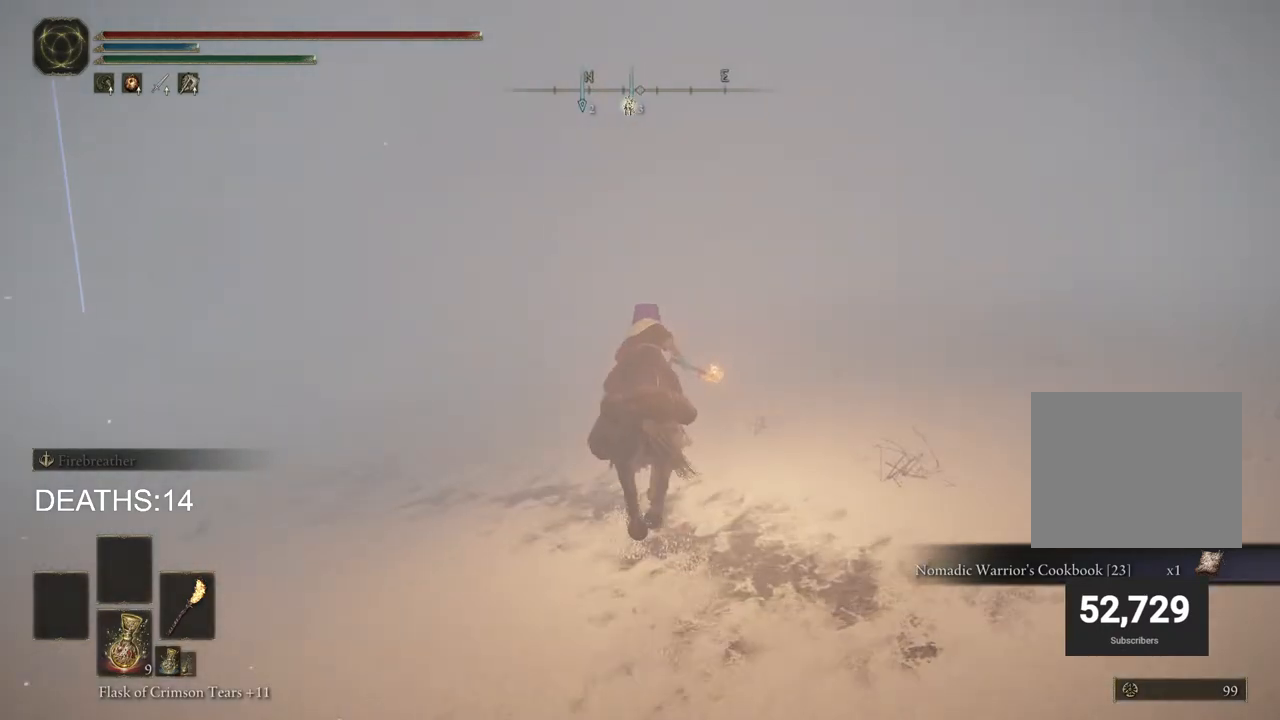
{"buttons": [], "left_stick": "up", "right_stick": "center", "events": [[233, "right_stick", "down-left"], [417, "right_stick", "center"]]}
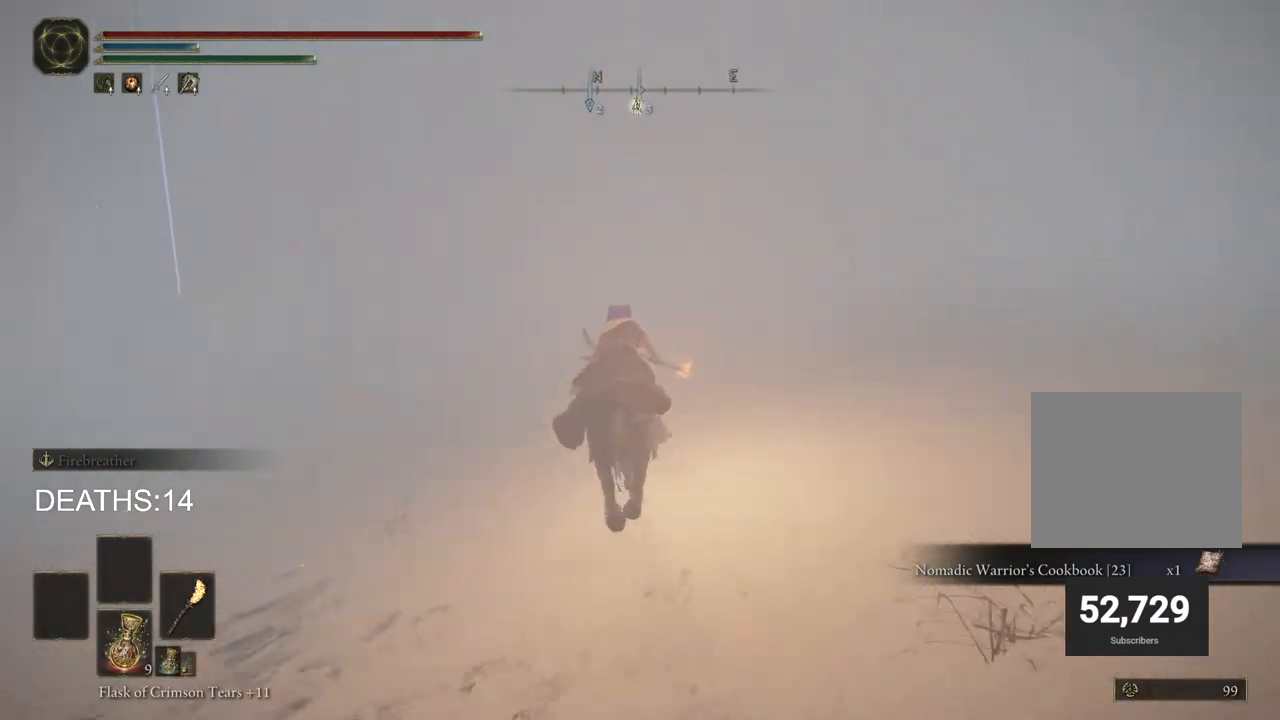
{"buttons": [], "left_stick": "up", "right_stick": "center", "events": []}
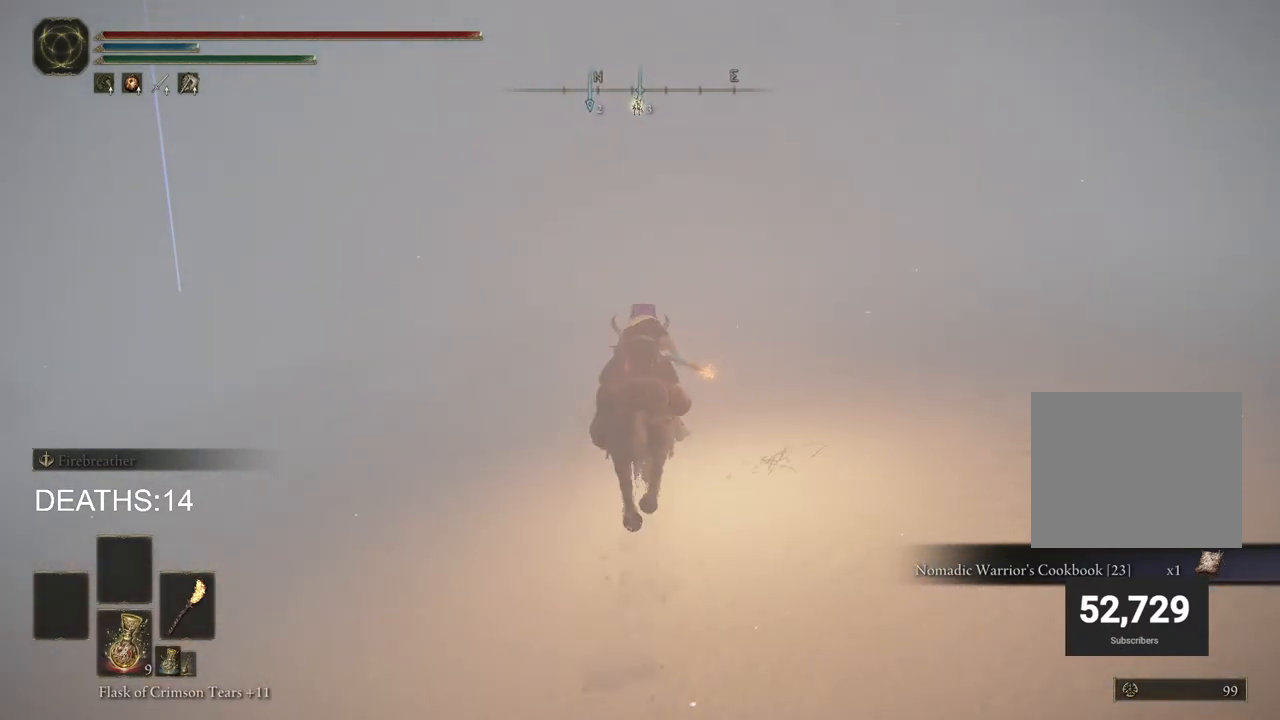
{"buttons": [], "left_stick": "up", "right_stick": "center", "events": []}
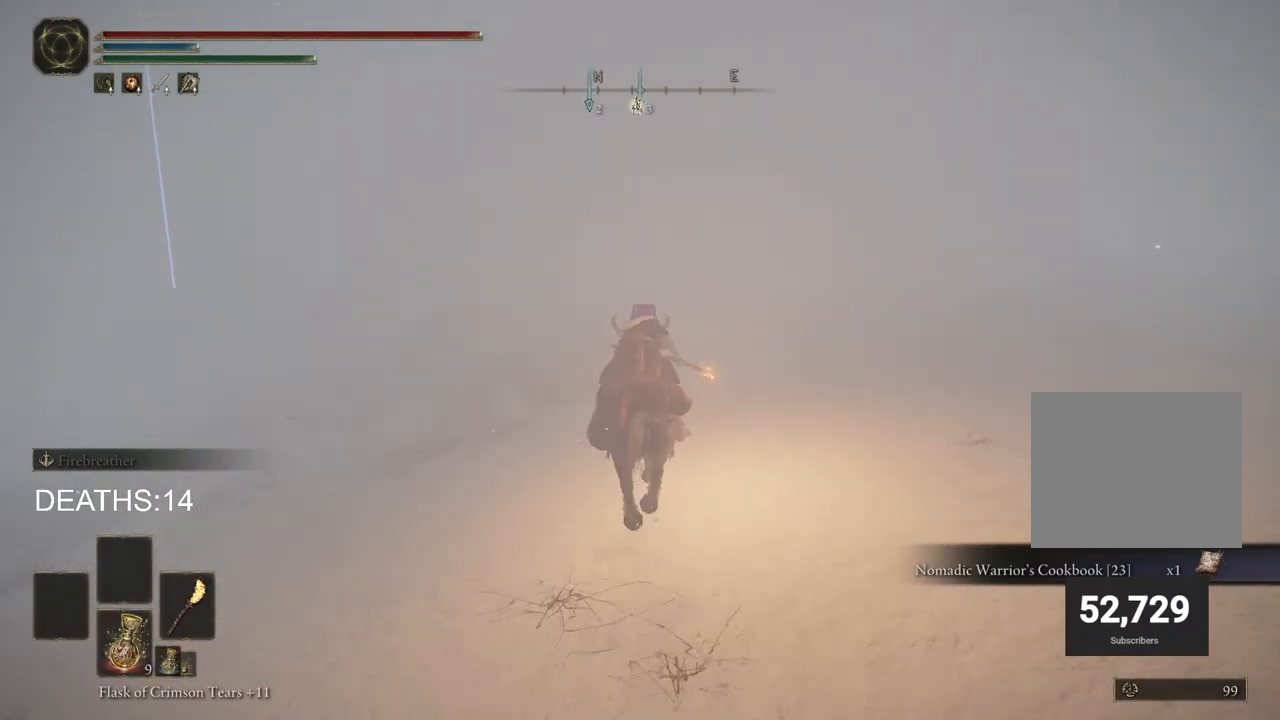
{"buttons": [], "left_stick": "up", "right_stick": "center", "events": []}
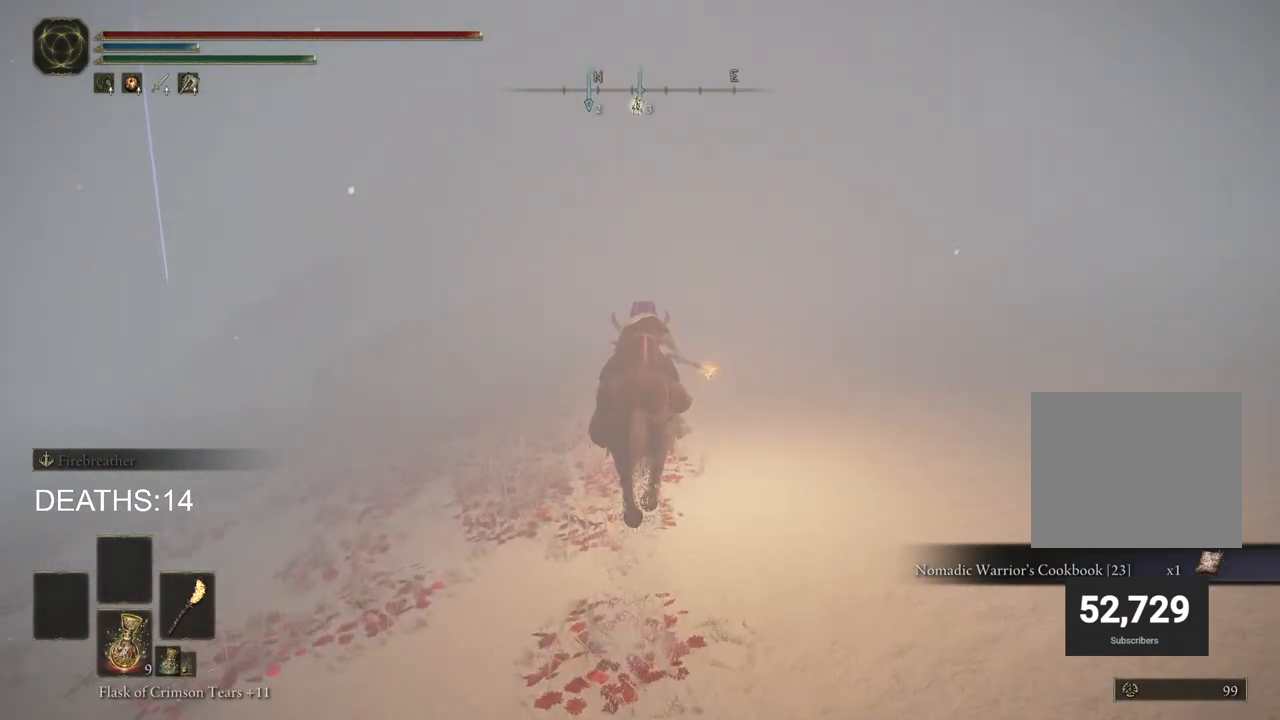
{"buttons": [], "left_stick": "up", "right_stick": "center", "events": [[167, "CIRCLE", "down"], [267, "CIRCLE", "up"]]}
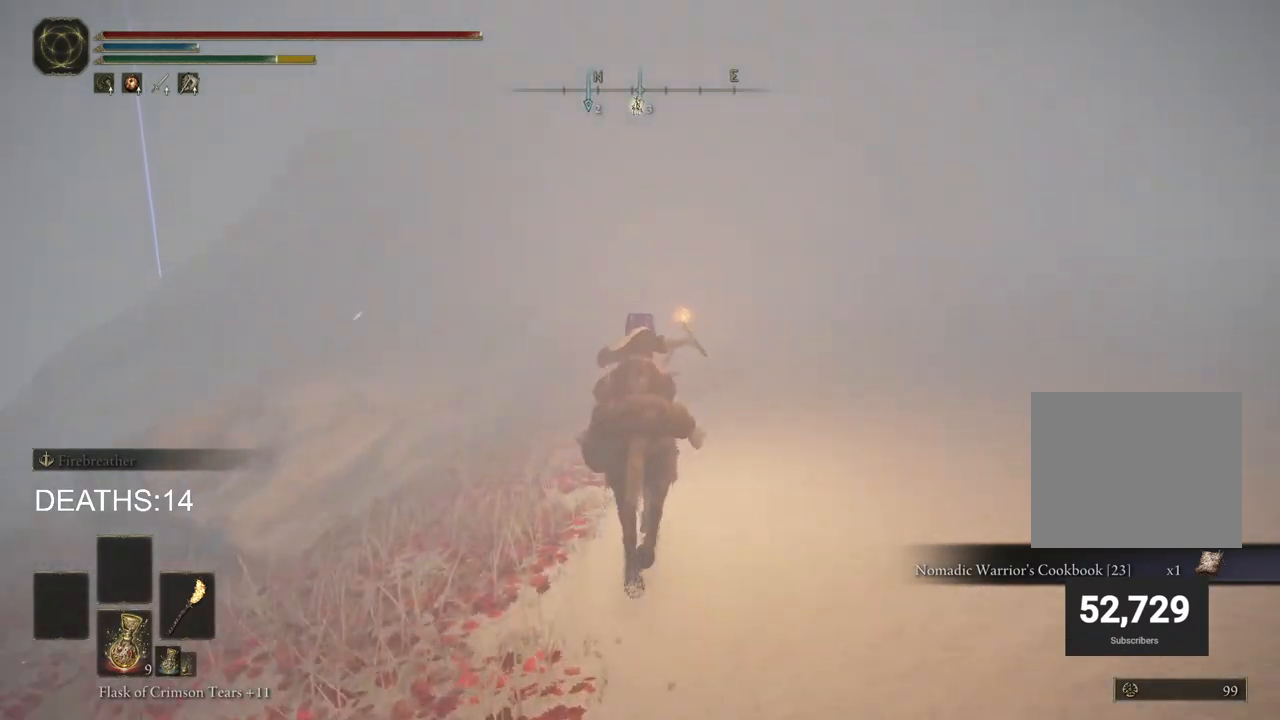
{"buttons": [], "left_stick": "up", "right_stick": "center", "events": []}
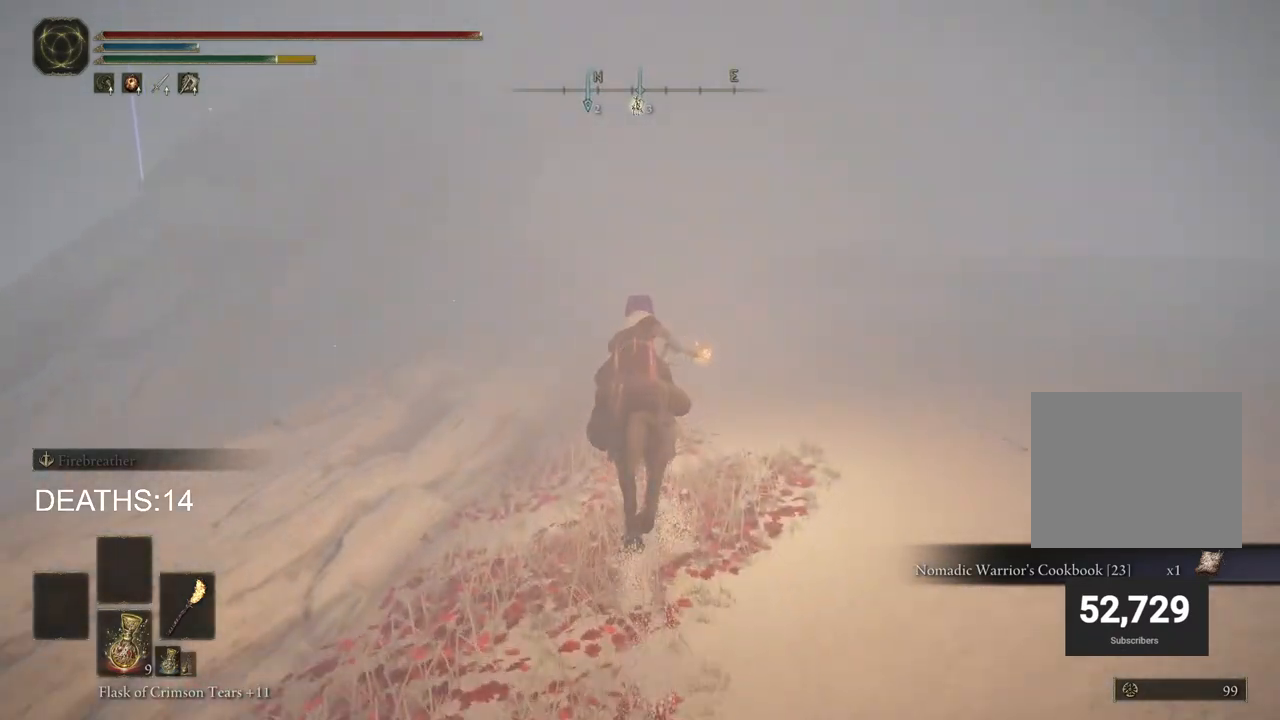
{"buttons": [], "left_stick": "up", "right_stick": "center", "events": []}
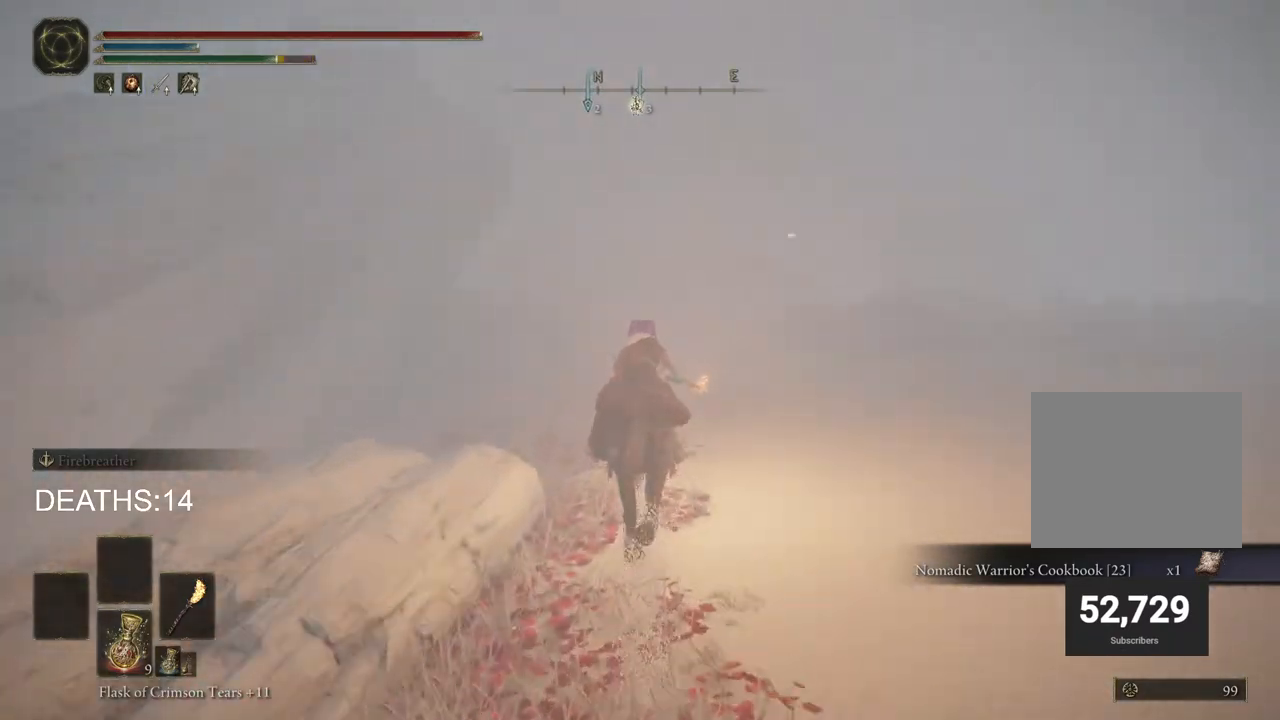
{"buttons": [], "left_stick": "up", "right_stick": "center", "events": []}
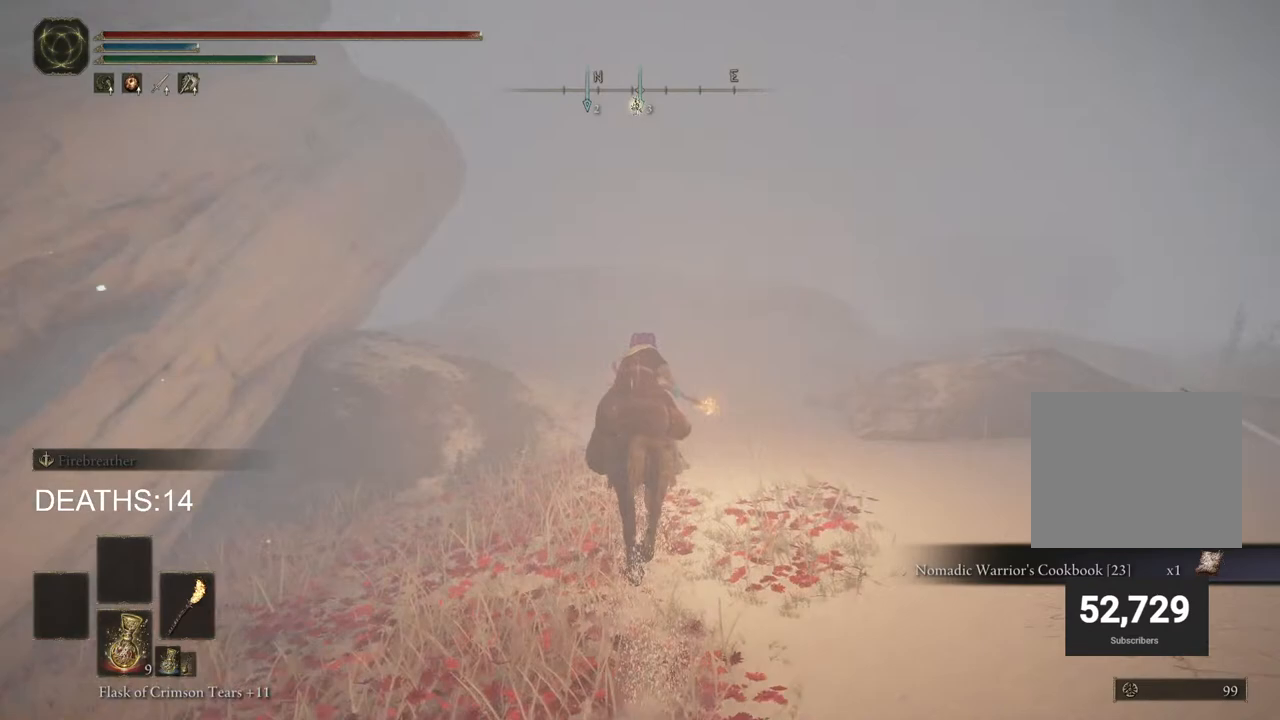
{"buttons": [], "left_stick": "up", "right_stick": "down-left", "events": [[17, "right_stick", "down-left"]]}
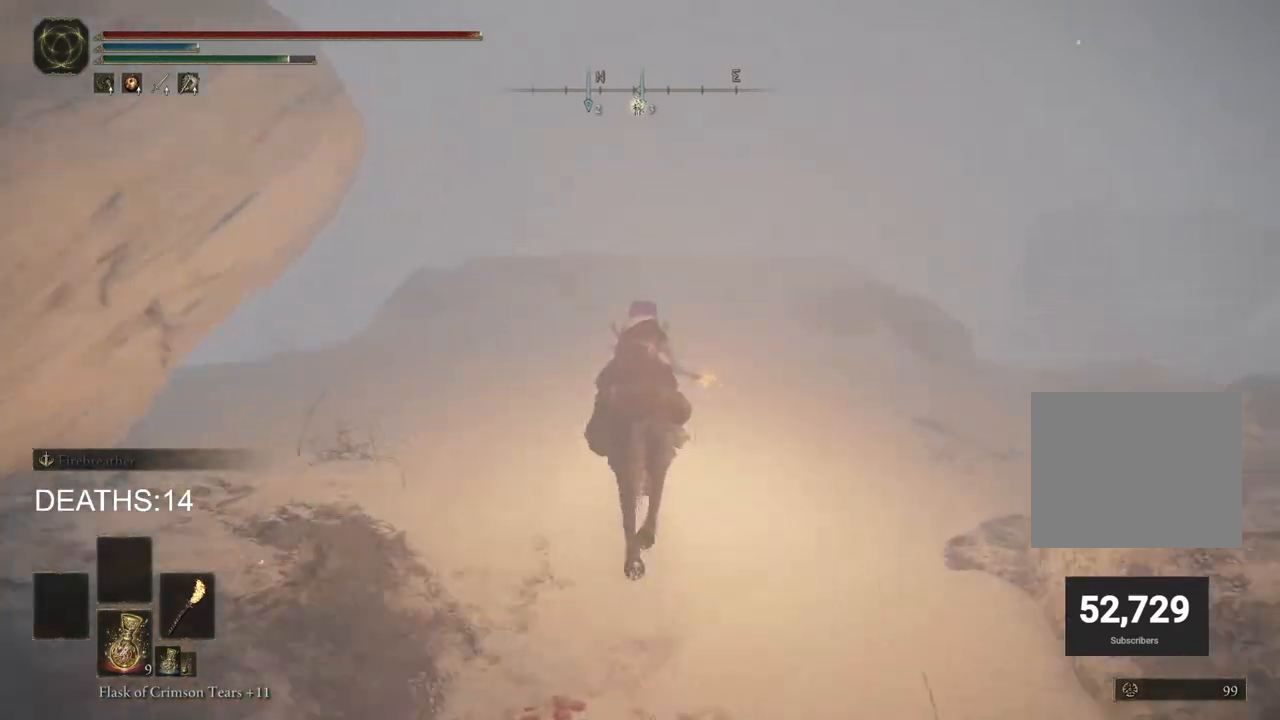
{"buttons": [], "left_stick": "up", "right_stick": "down-left", "events": [[100, "CROSS", "down"], [200, "CROSS", "up"]]}
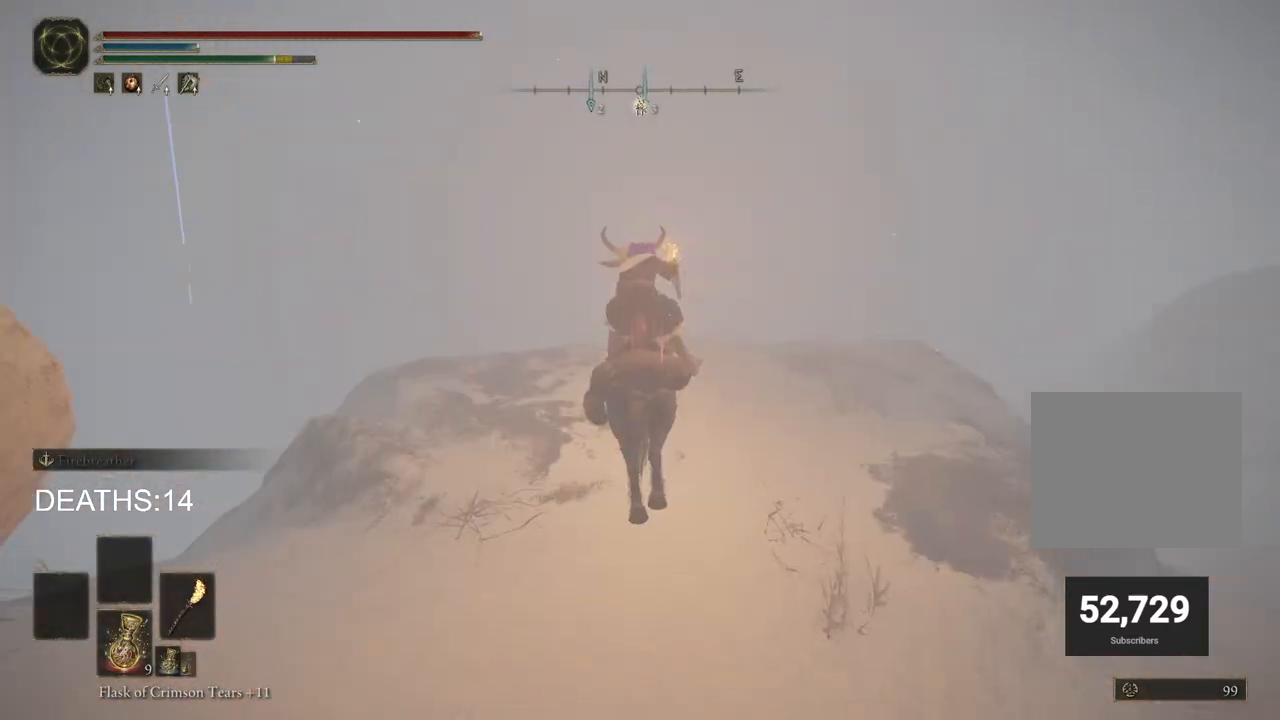
{"buttons": [], "left_stick": "up", "right_stick": "center", "events": [[117, "right_stick", "center"]]}
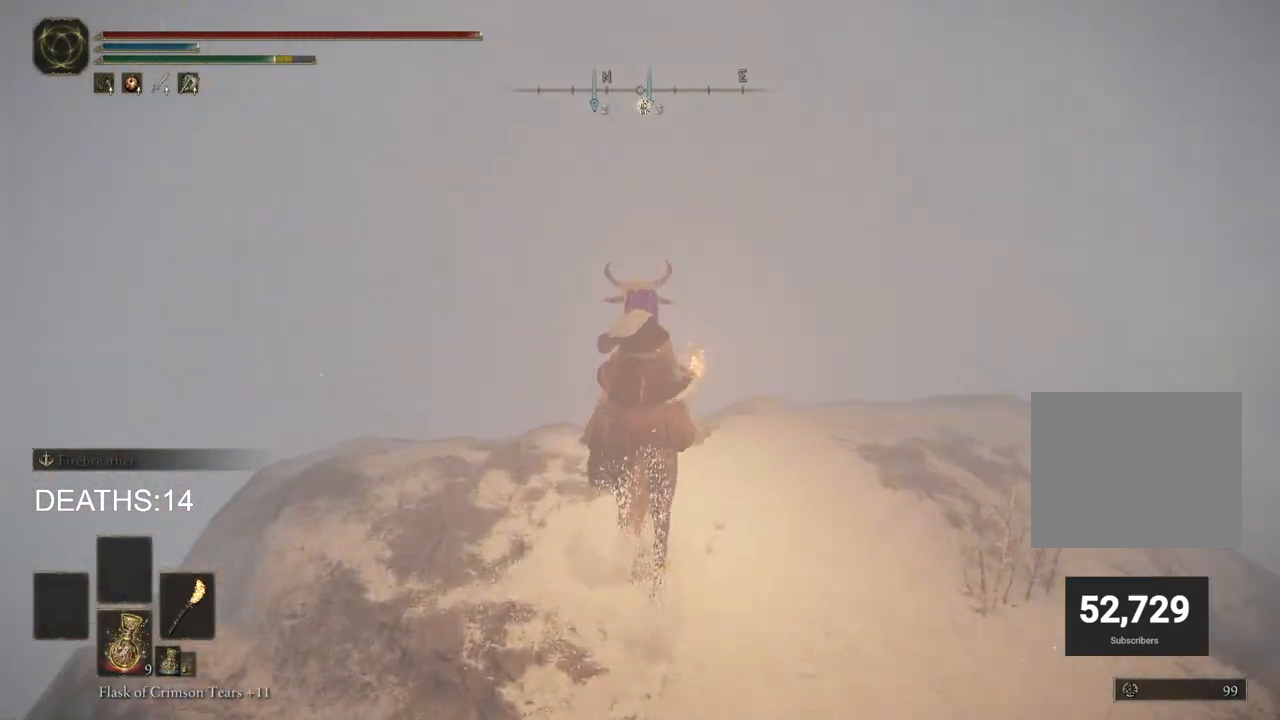
{"buttons": [], "left_stick": "up", "right_stick": "center", "events": [[100, "right_stick", "down-left"], [267, "right_stick", "center"]]}
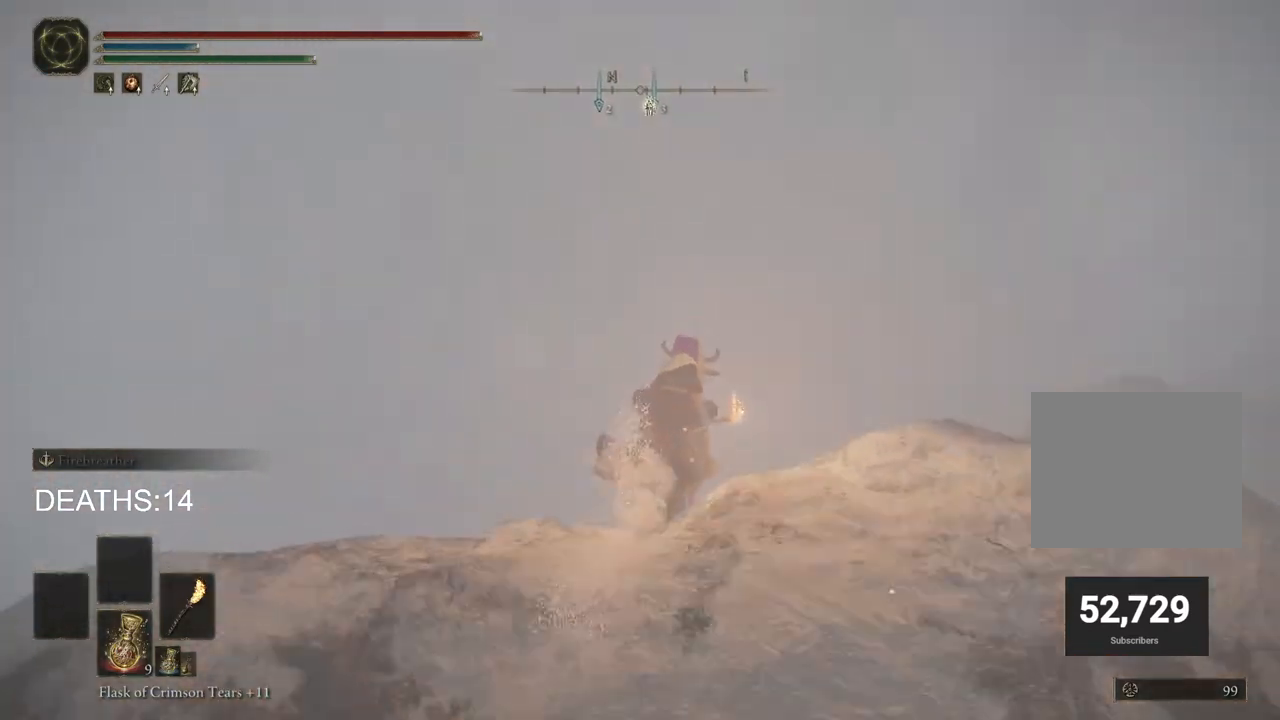
{"buttons": [], "left_stick": "up", "right_stick": "center", "events": [[200, "right_stick", "down-left"], [367, "right_stick", "center"]]}
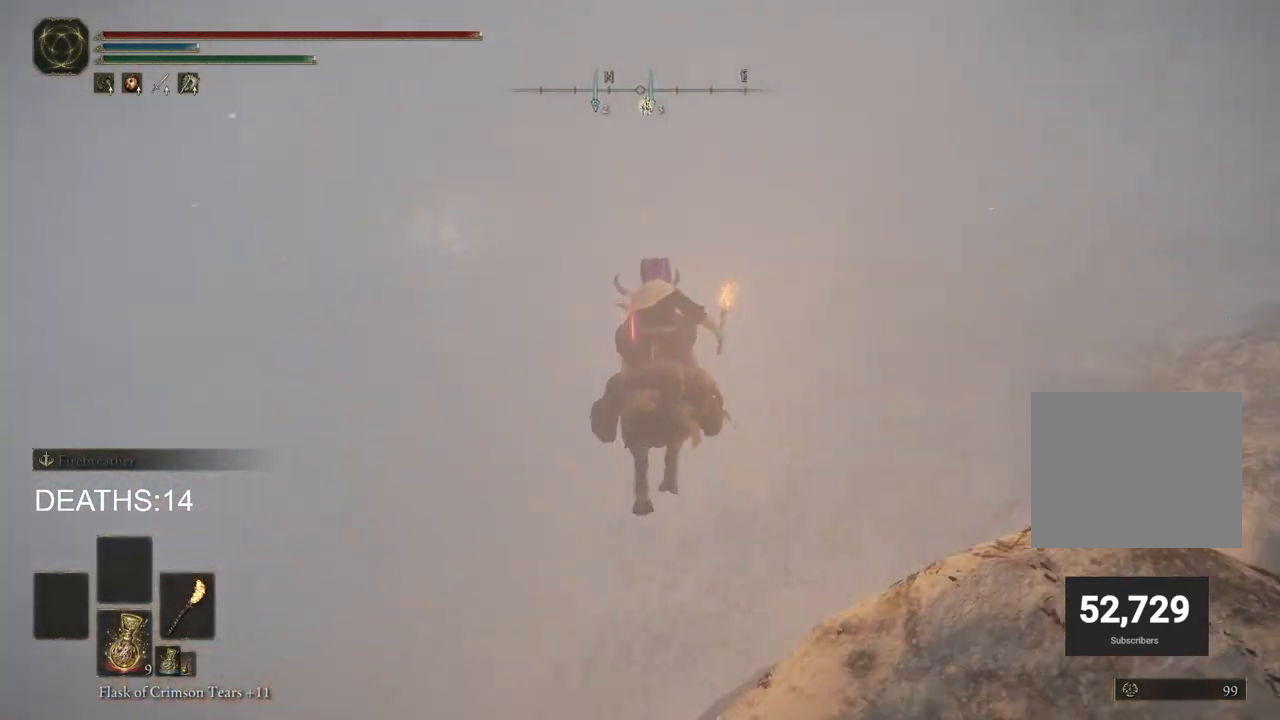
{"buttons": [], "left_stick": "up", "right_stick": "center", "events": [[267, "right_stick", "up"], [467, "right_stick", "center"]]}
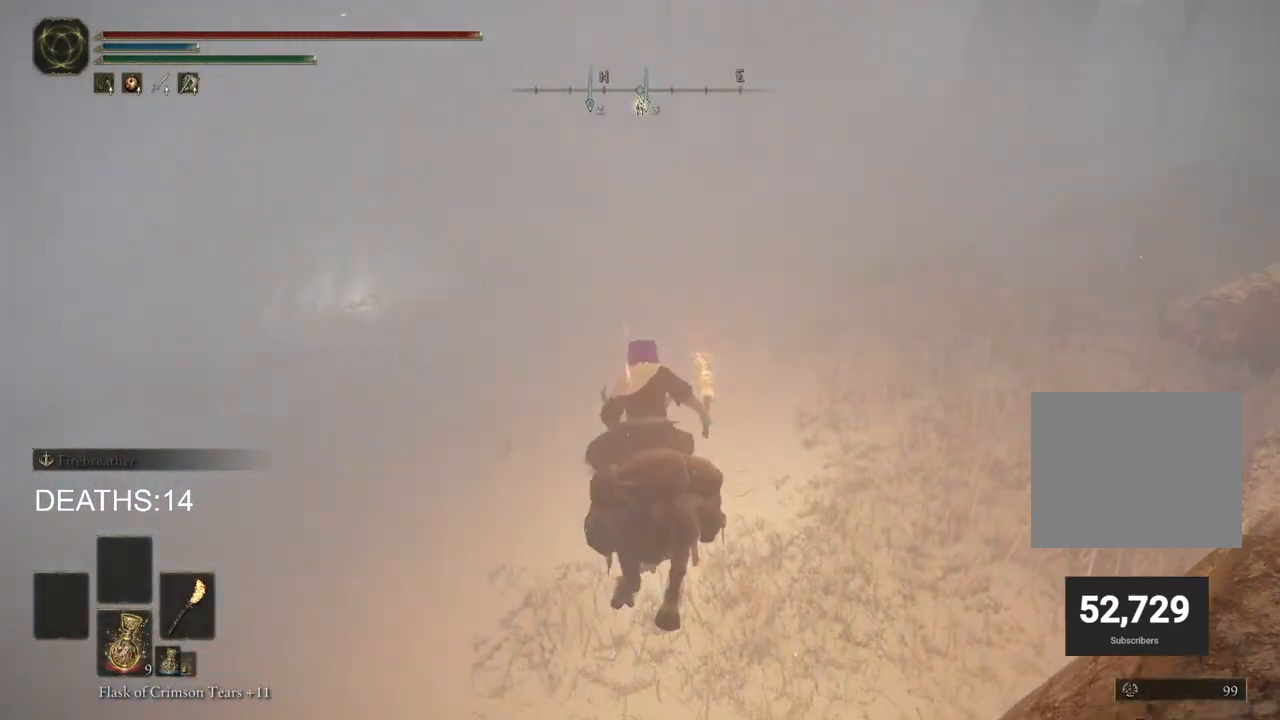
{"buttons": [], "left_stick": "up", "right_stick": "center", "events": [[133, "CIRCLE", "down"], [250, "CIRCLE", "up"]]}
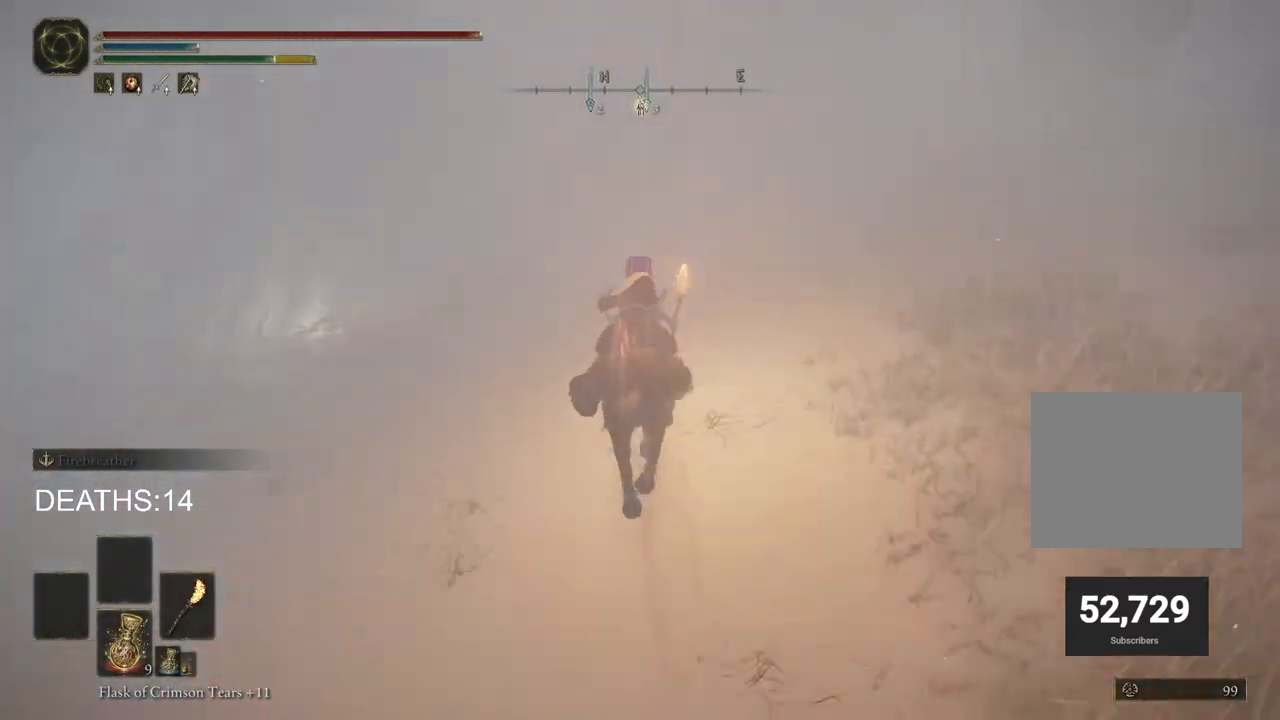
{"buttons": [], "left_stick": "up", "right_stick": "up", "events": [[50, "right_stick", "up"]]}
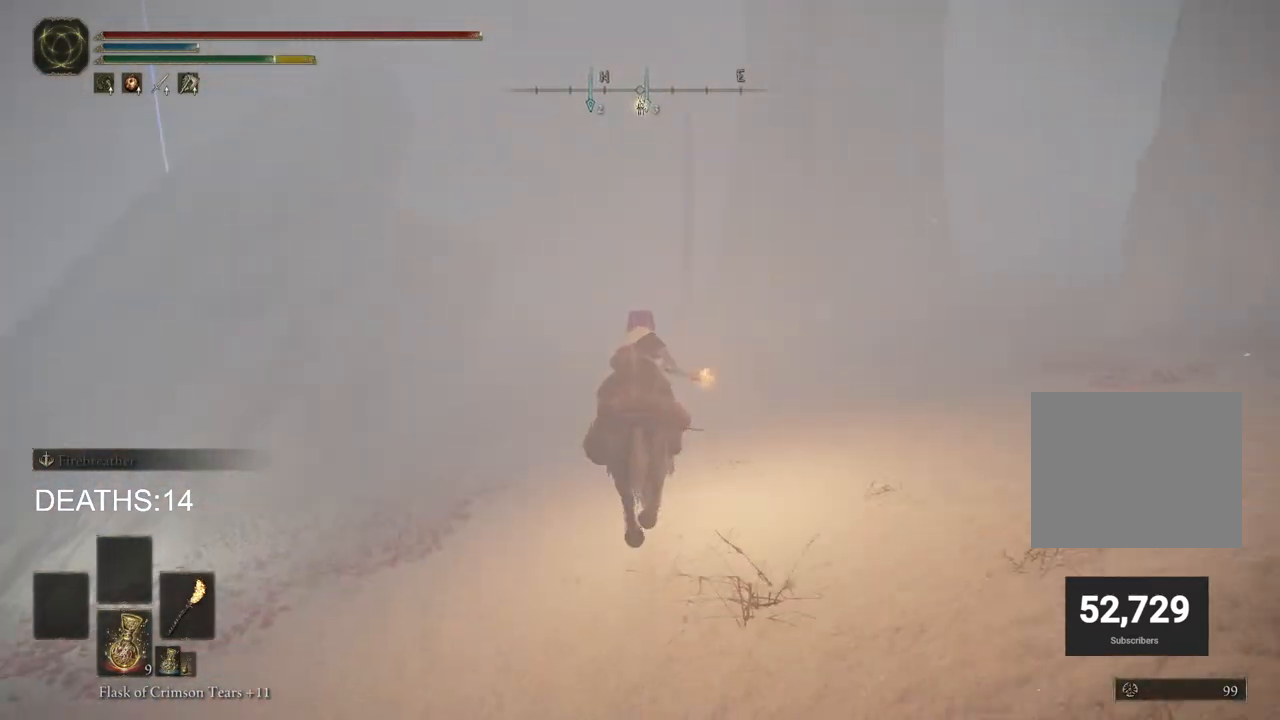
{"buttons": [], "left_stick": "up", "right_stick": "center", "events": [[417, "right_stick", "center"]]}
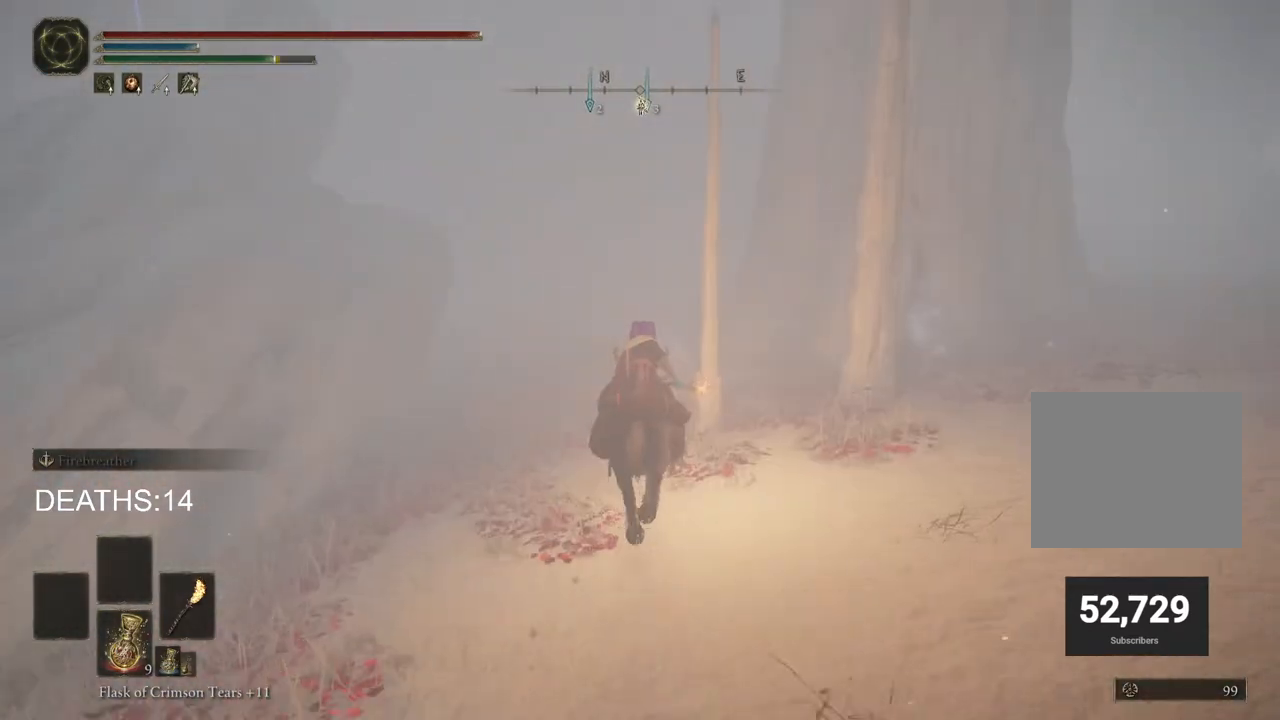
{"buttons": [], "left_stick": "up", "right_stick": "center", "events": []}